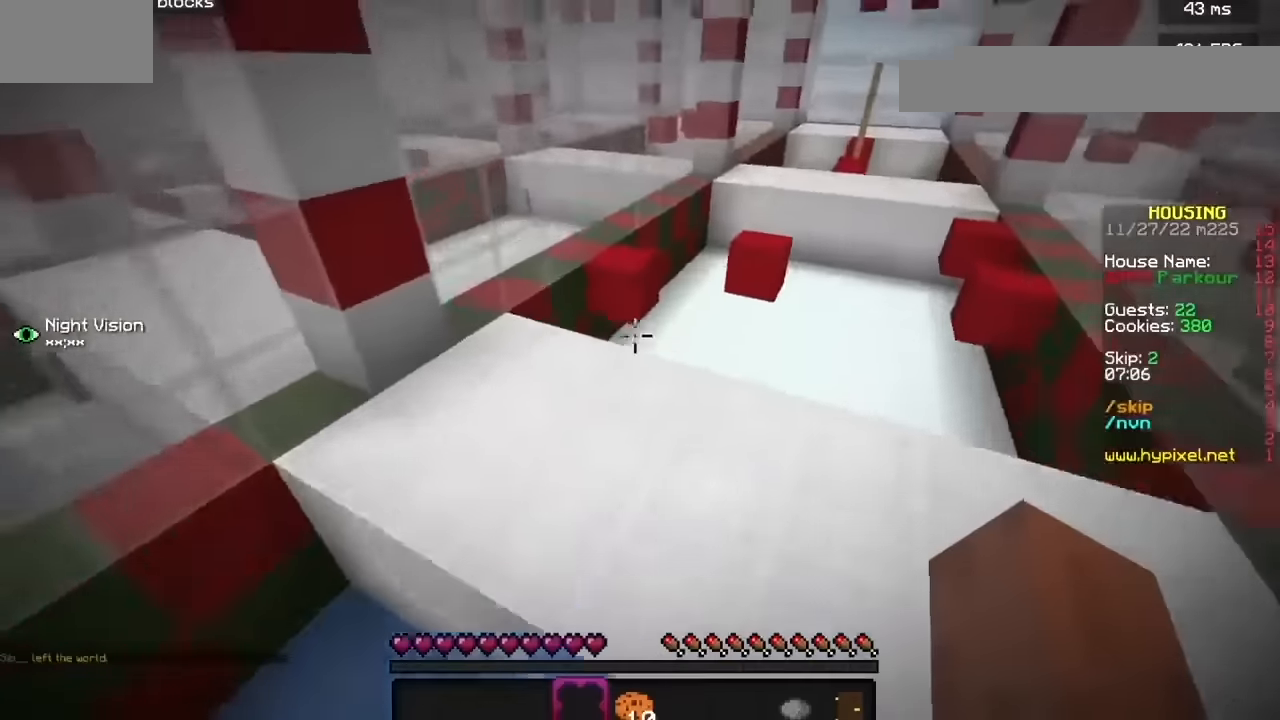
Gameplay with keyboard and mouse; each line is a JSON object with the keys and mouse buttons held at the frame after it. "events" lists presses ("down") and releases ("up") of "b", "h", "j", "mouse_left" and "mouse_right" between this image and that frame as [ms after this image, input, new state], when the widget could be followed in between. "mouse_left", "mouse_right" = the "left", "right" buttons of the "mouse" list. No other keys are recorded. Fast repeated clicks can show as one long hold. Mouse movement is not recorded.
{"keys": [], "mouse": [], "events": [[33, "h", "down"], [200, "h", "up"]]}
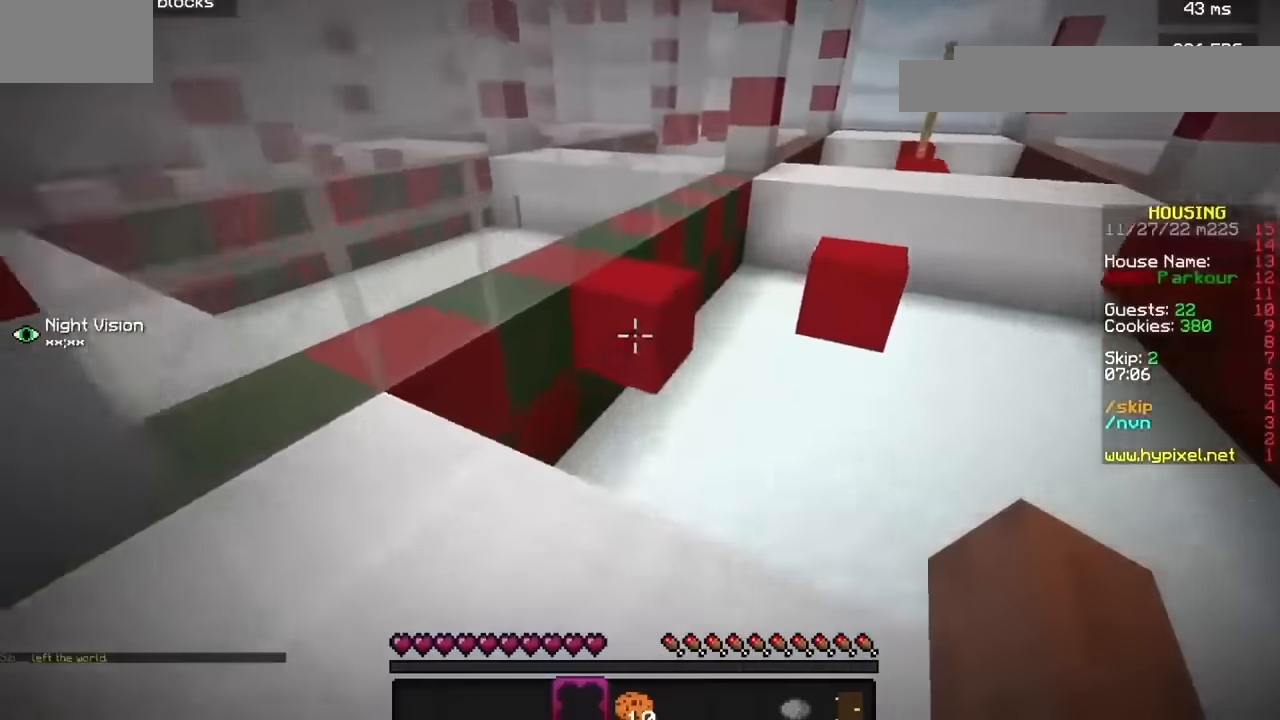
{"keys": [], "mouse": [], "events": []}
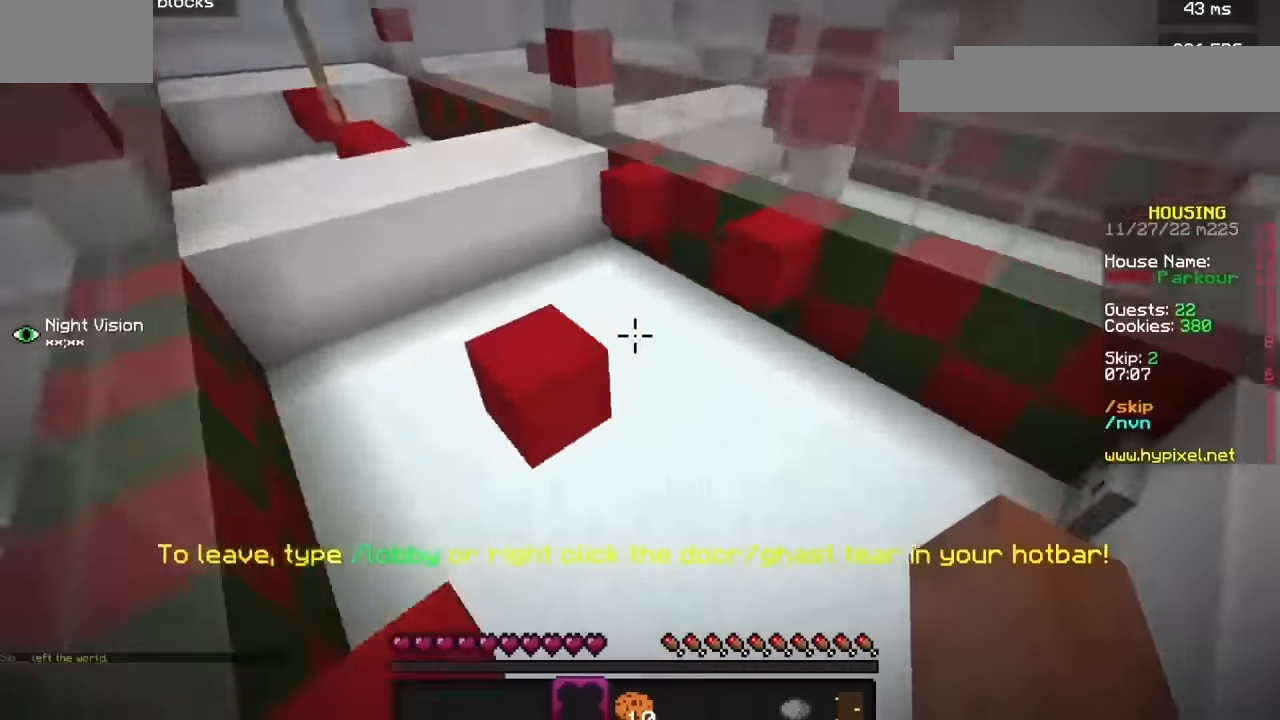
{"keys": [], "mouse": [], "events": []}
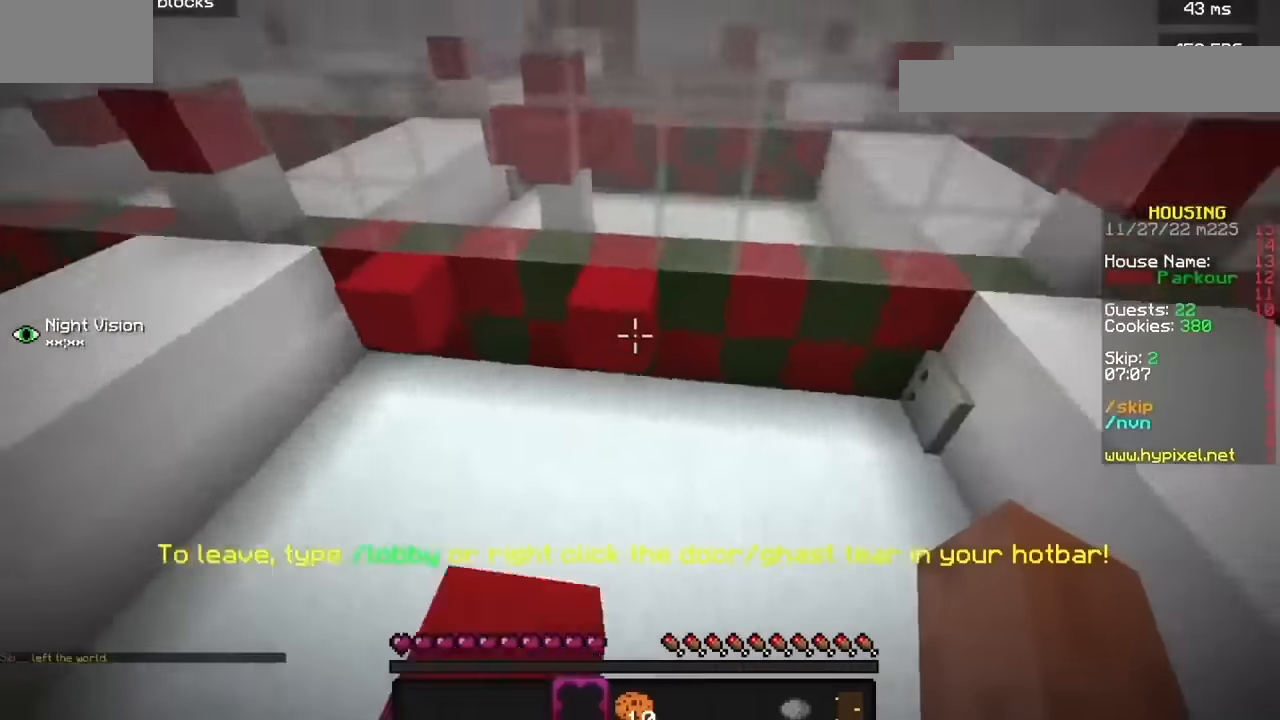
{"keys": [], "mouse": [], "events": []}
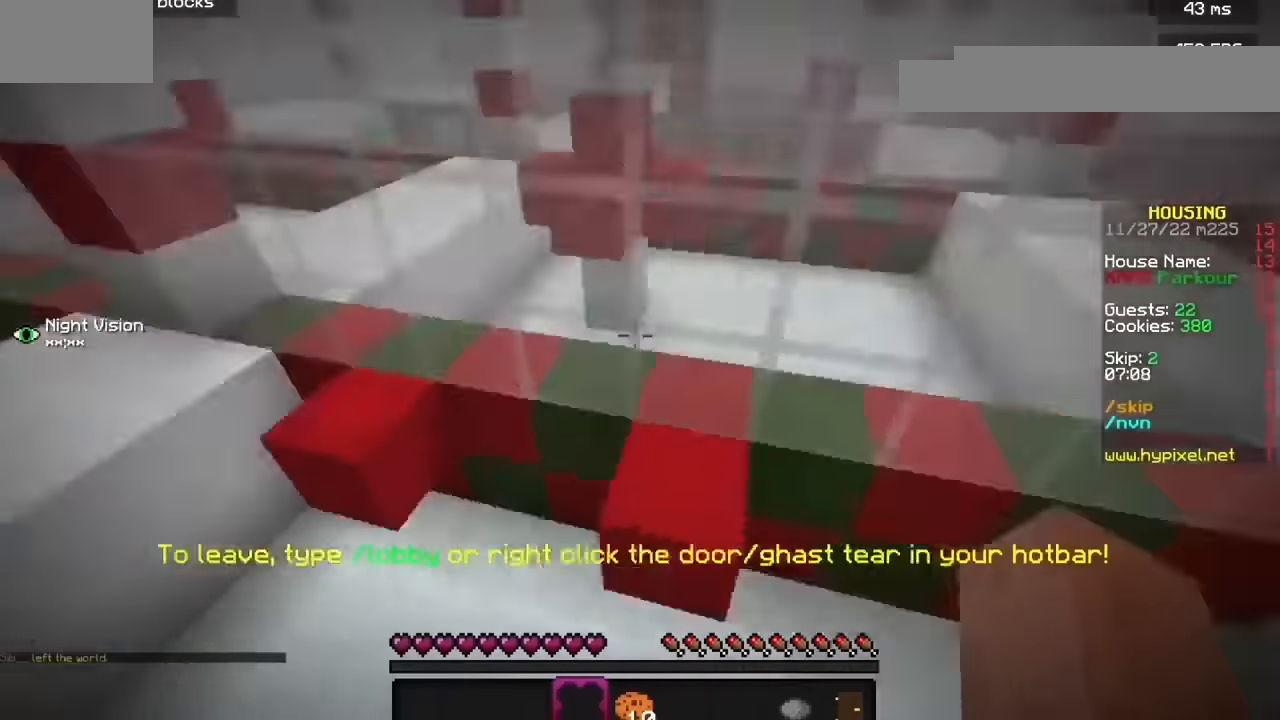
{"keys": [], "mouse": [], "events": []}
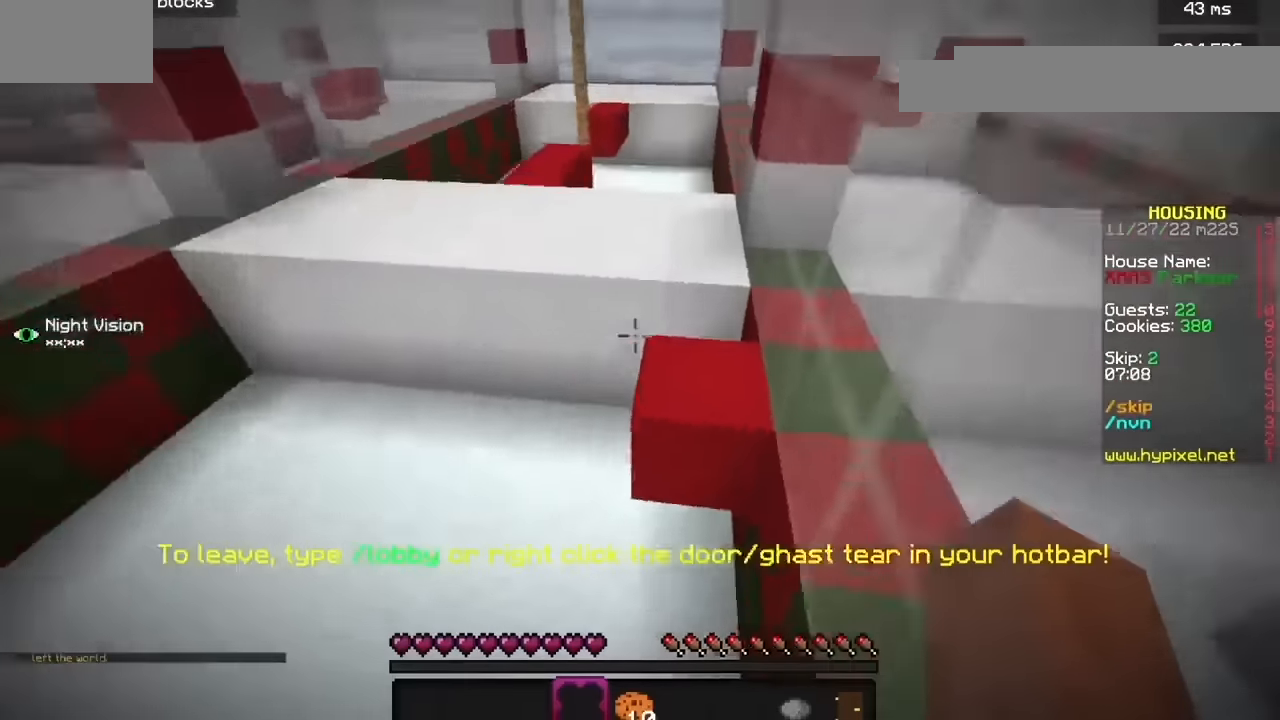
{"keys": [], "mouse": [], "events": []}
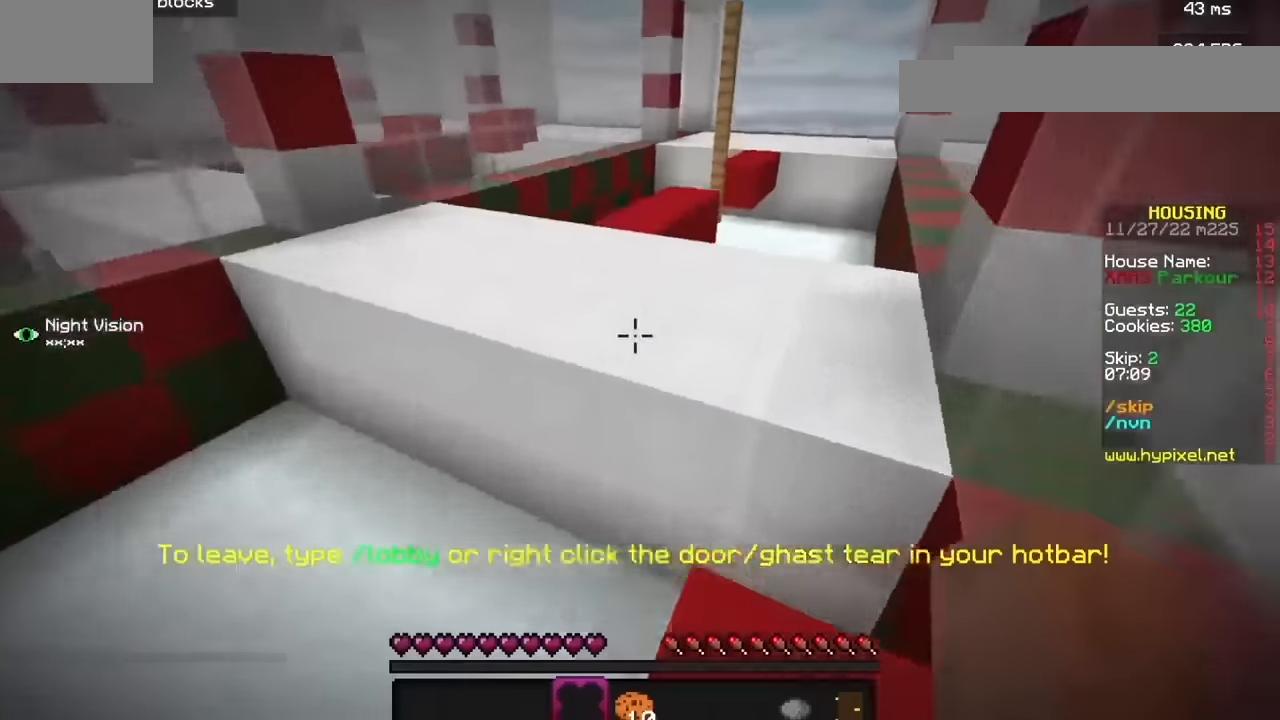
{"keys": ["h"], "mouse": [], "events": [[200, "h", "down"]]}
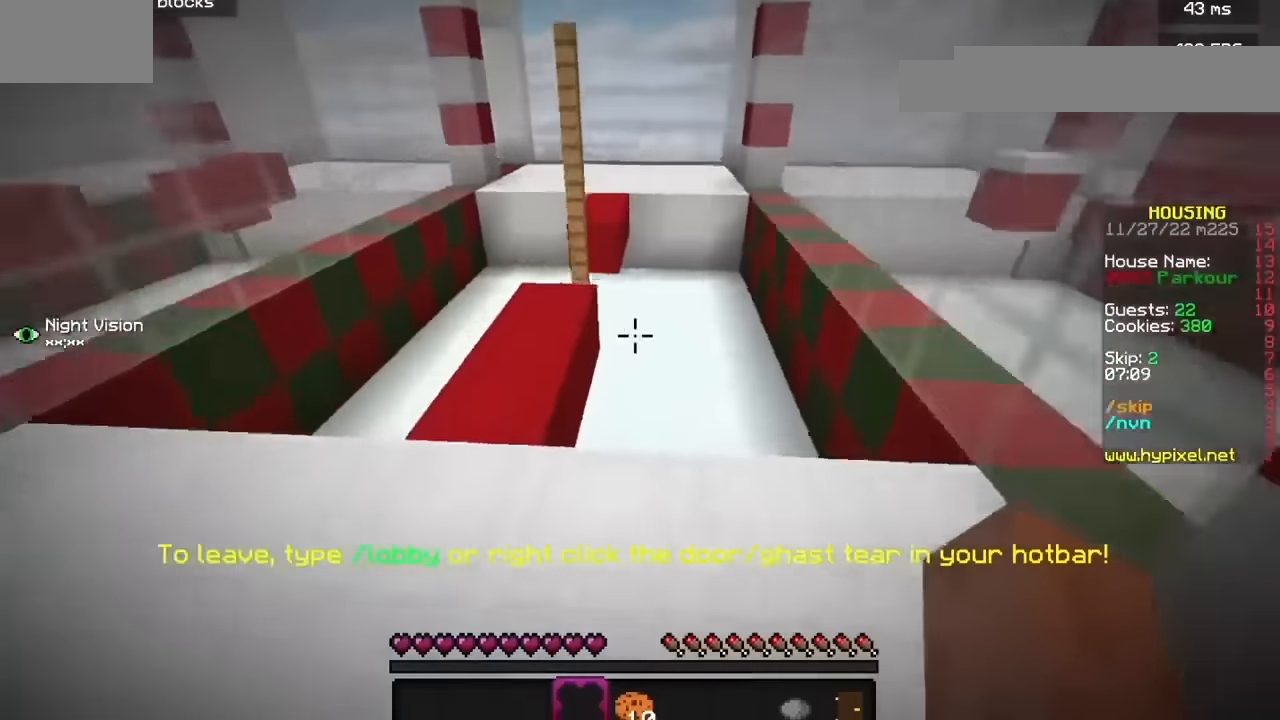
{"keys": [], "mouse": [], "events": [[134, "h", "up"]]}
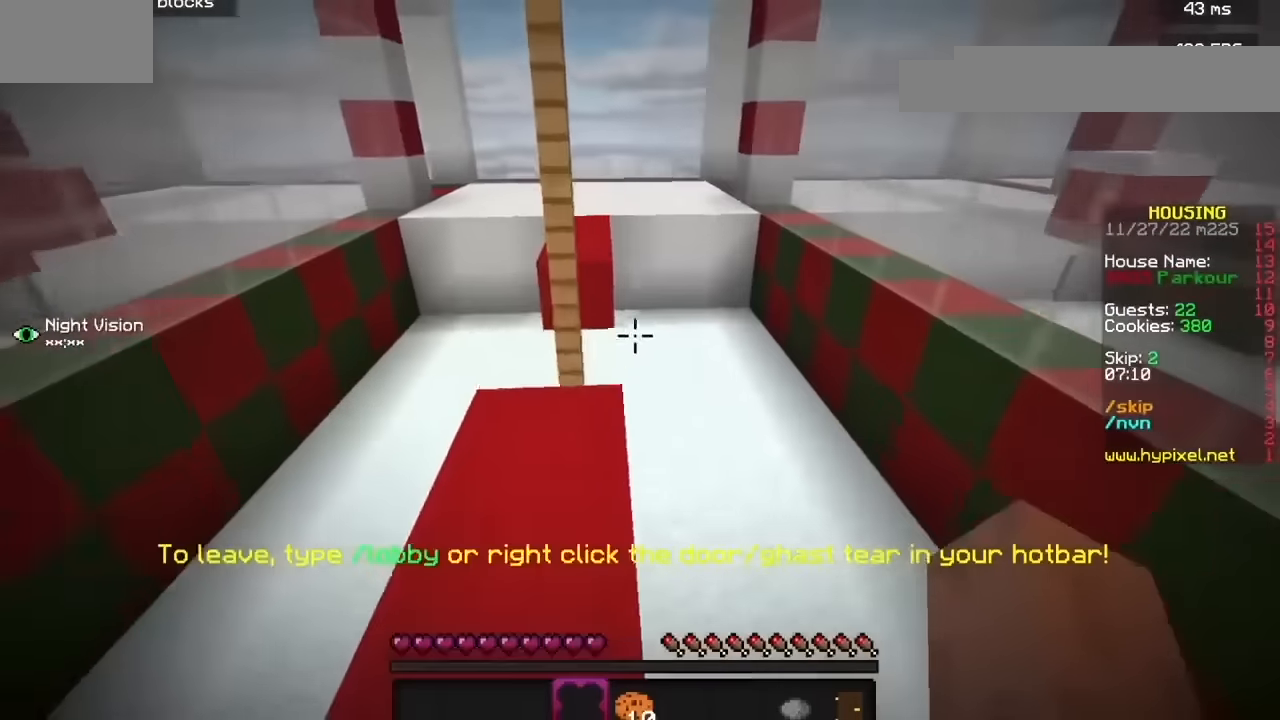
{"keys": [], "mouse": [], "events": []}
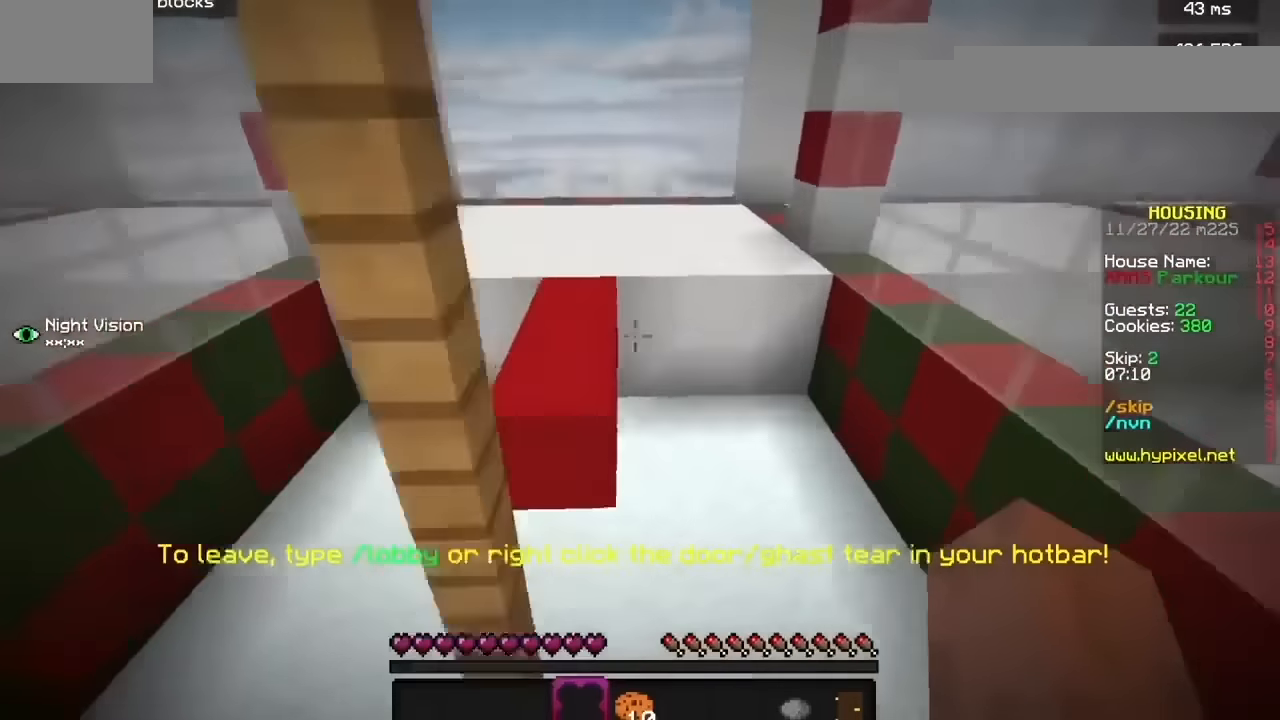
{"keys": [], "mouse": [], "events": [[301, "h", "down"], [434, "h", "up"]]}
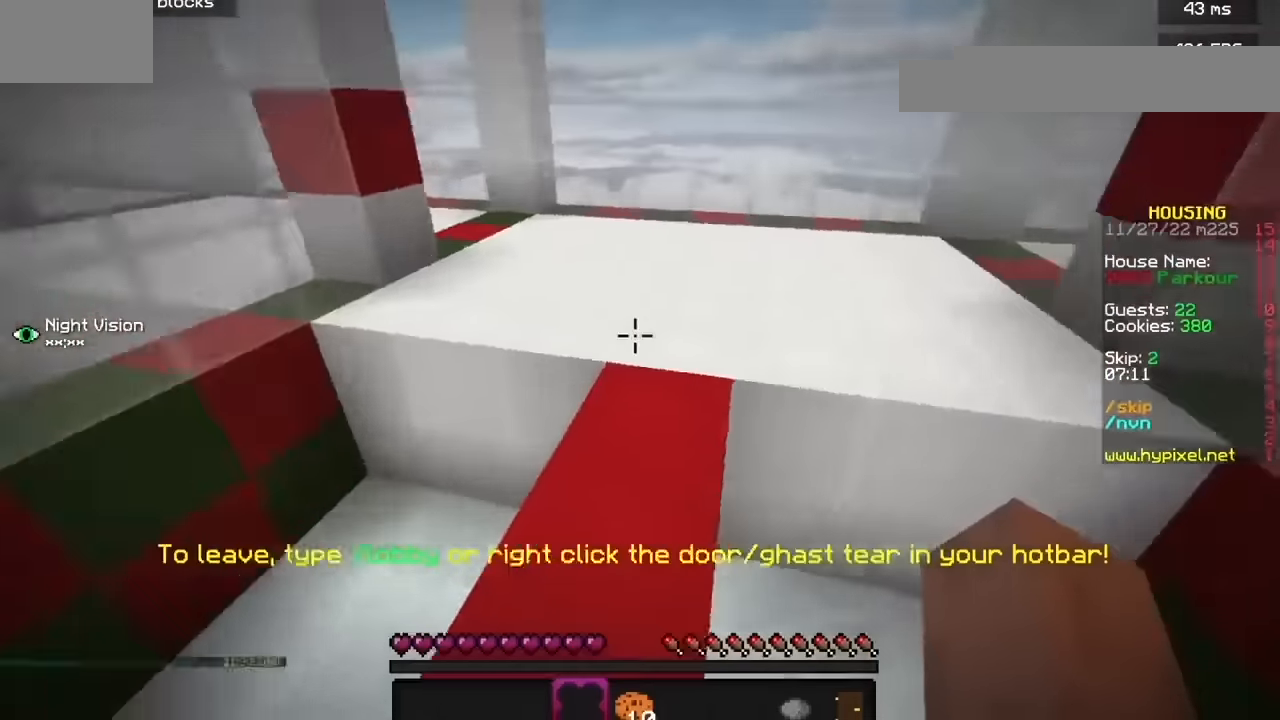
{"keys": ["b"], "mouse": [], "events": [[467, "b", "down"]]}
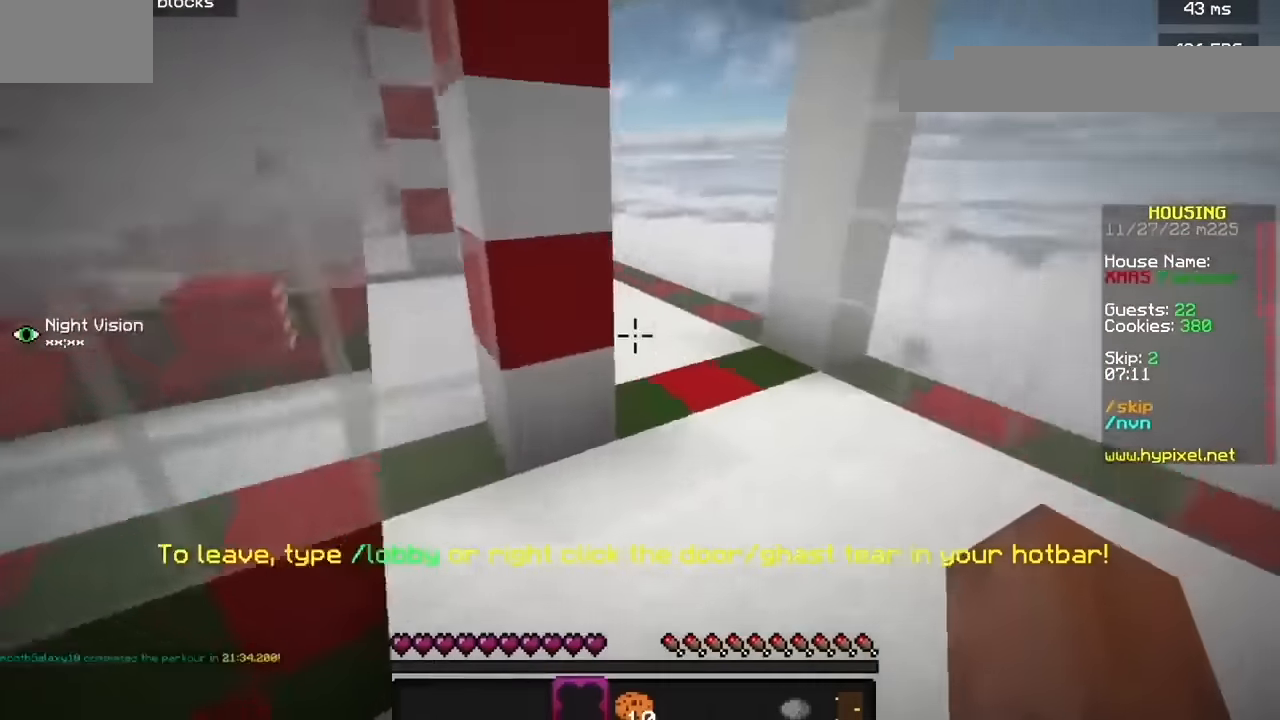
{"keys": ["b"], "mouse": [], "events": []}
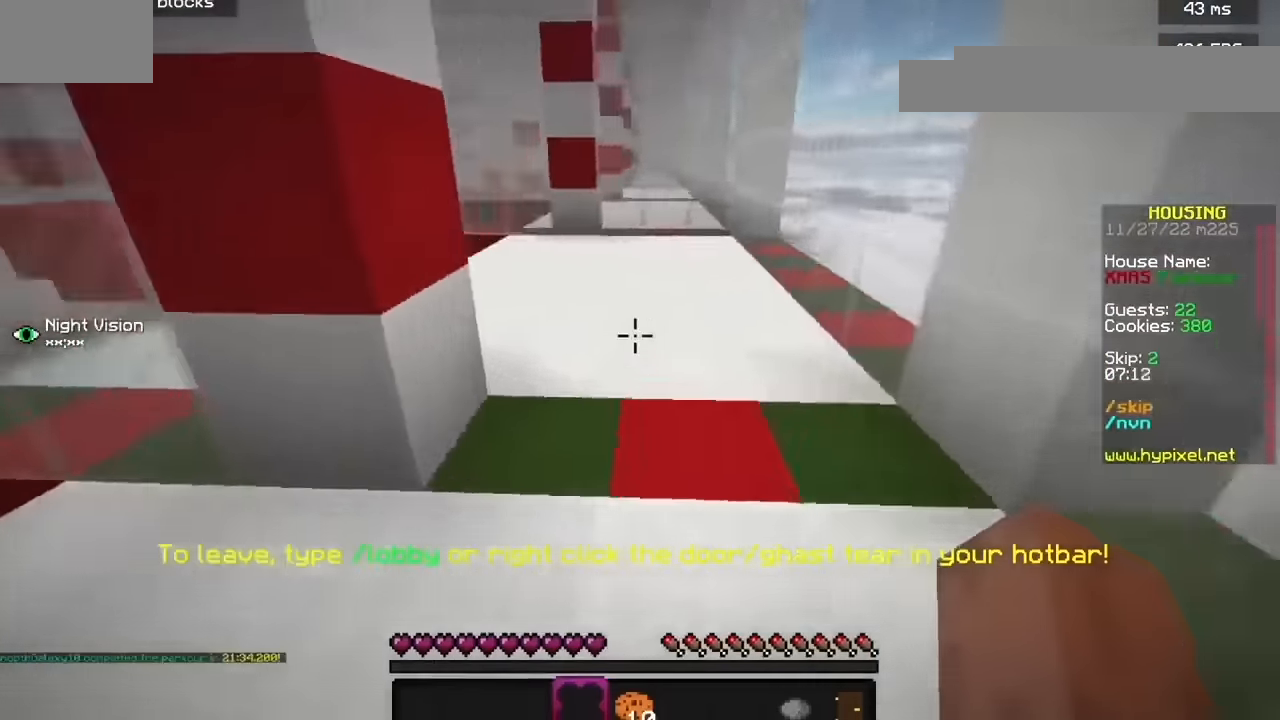
{"keys": ["b"], "mouse": [], "events": [[33, "b", "up"], [500, "b", "down"]]}
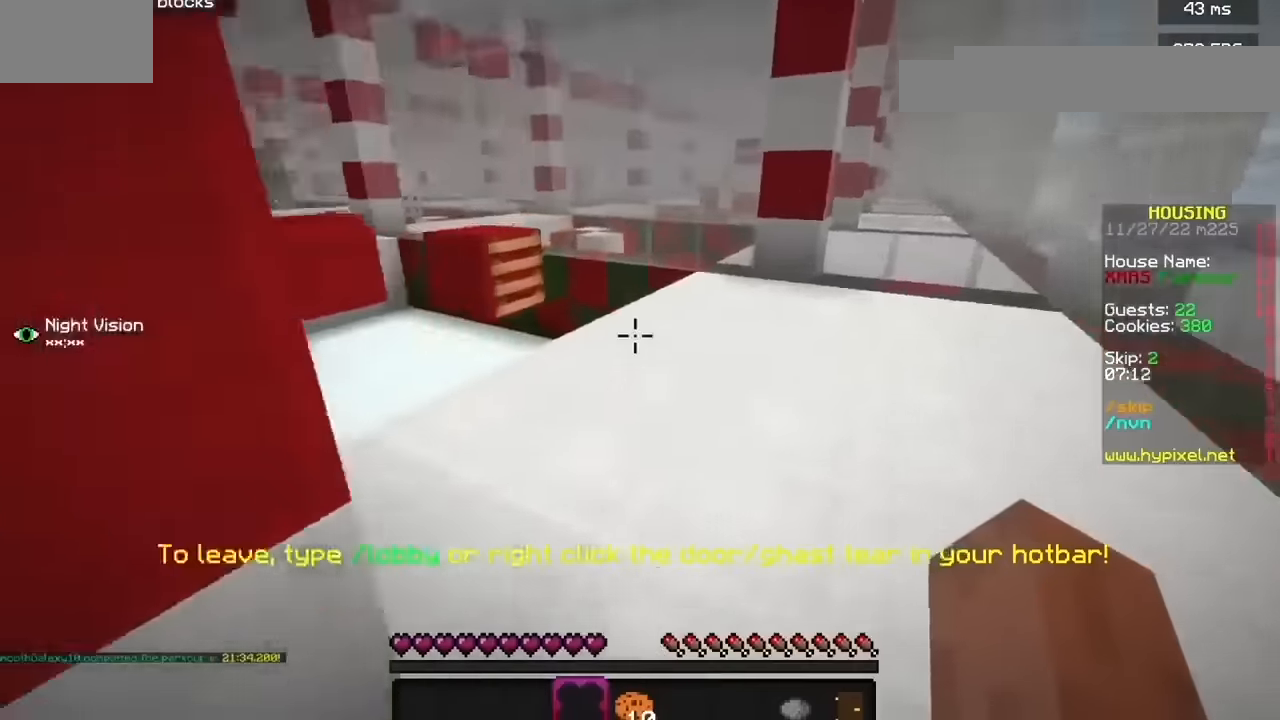
{"keys": [], "mouse": [], "events": [[467, "b", "up"]]}
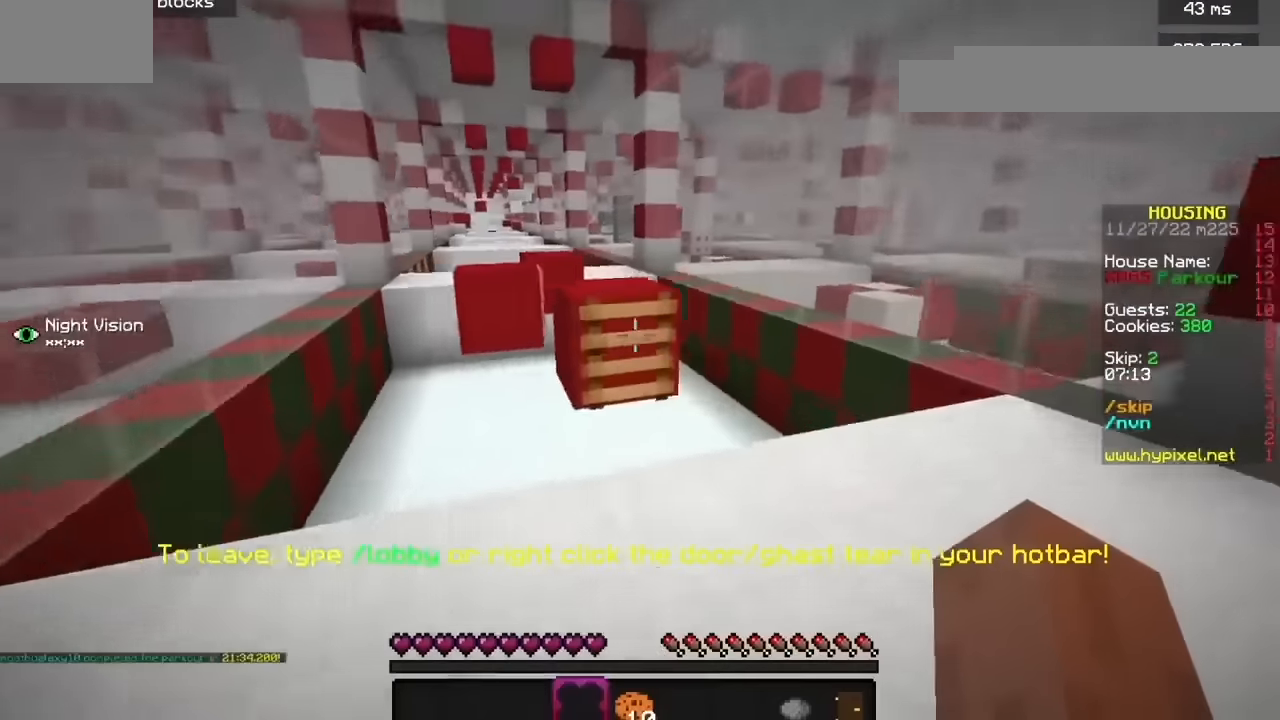
{"keys": [], "mouse": [], "events": []}
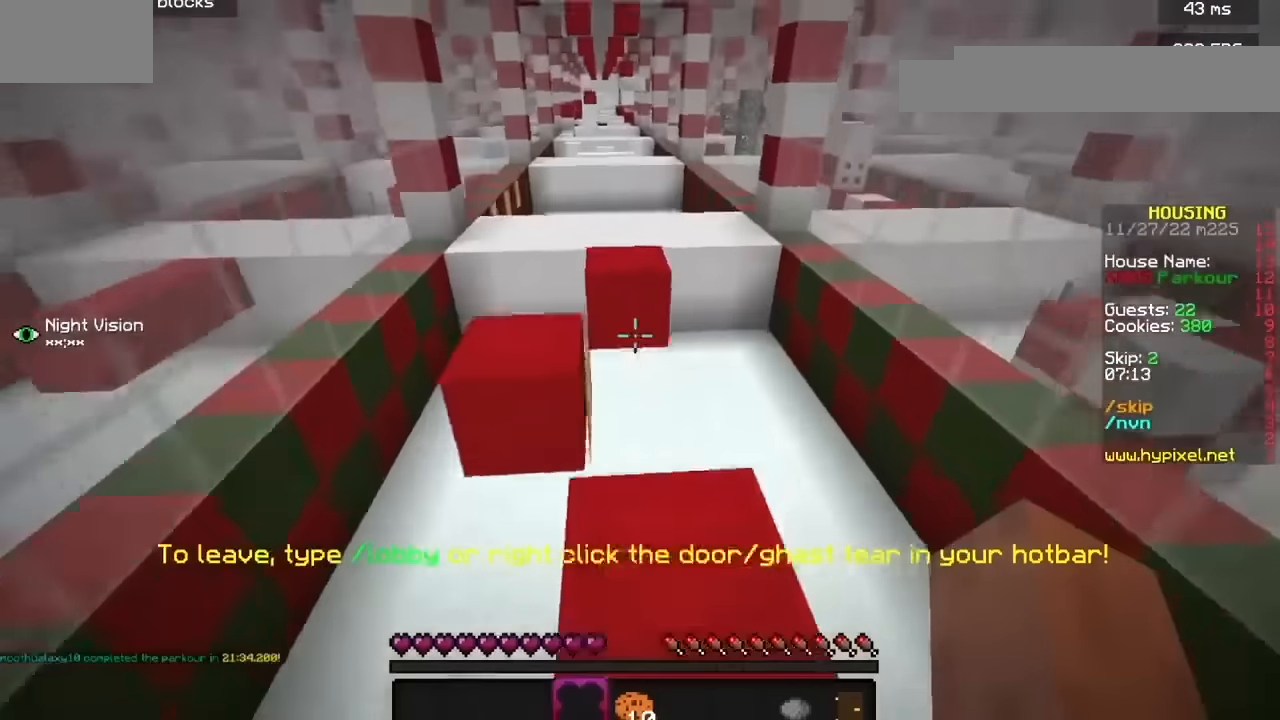
{"keys": [], "mouse": [], "events": []}
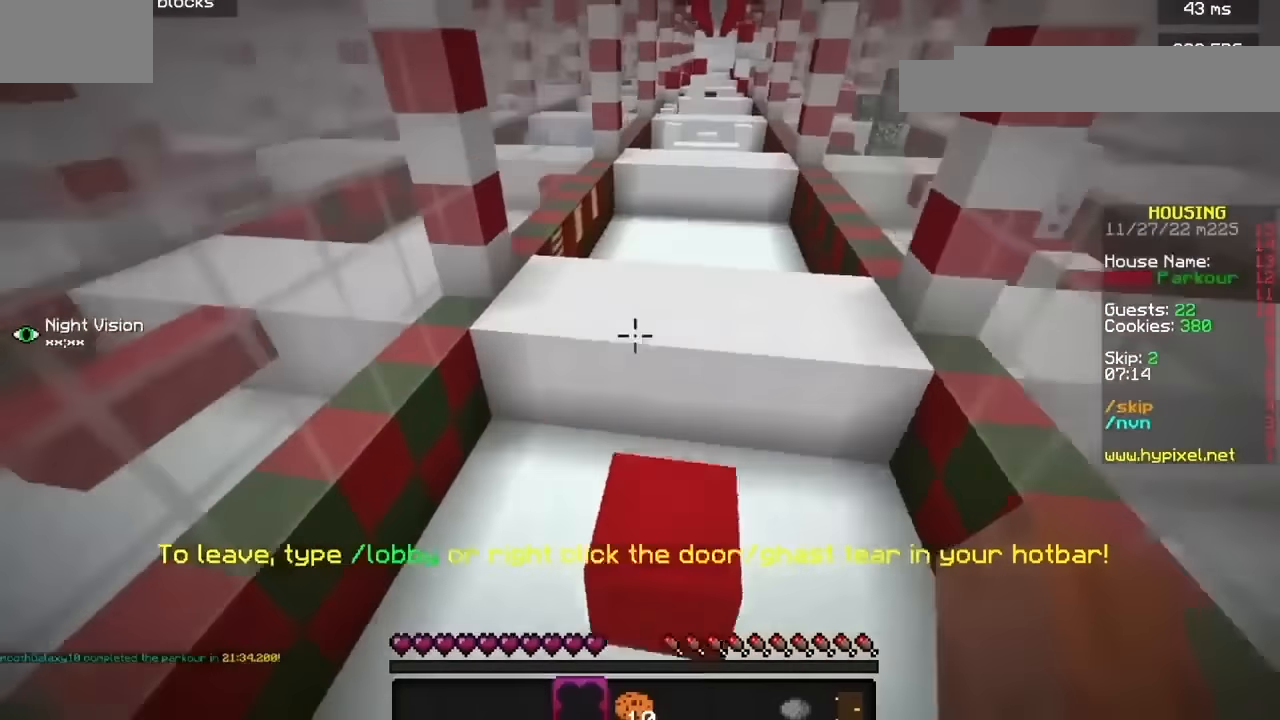
{"keys": [], "mouse": [], "events": []}
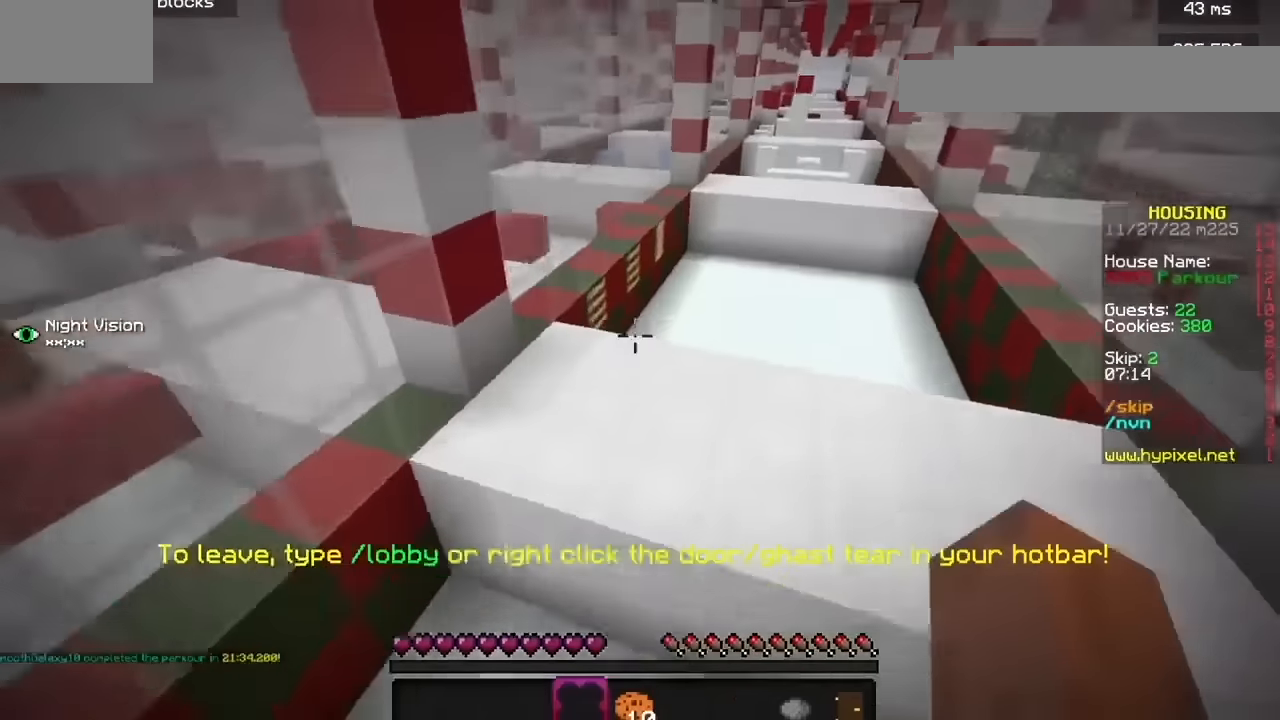
{"keys": [], "mouse": [], "events": []}
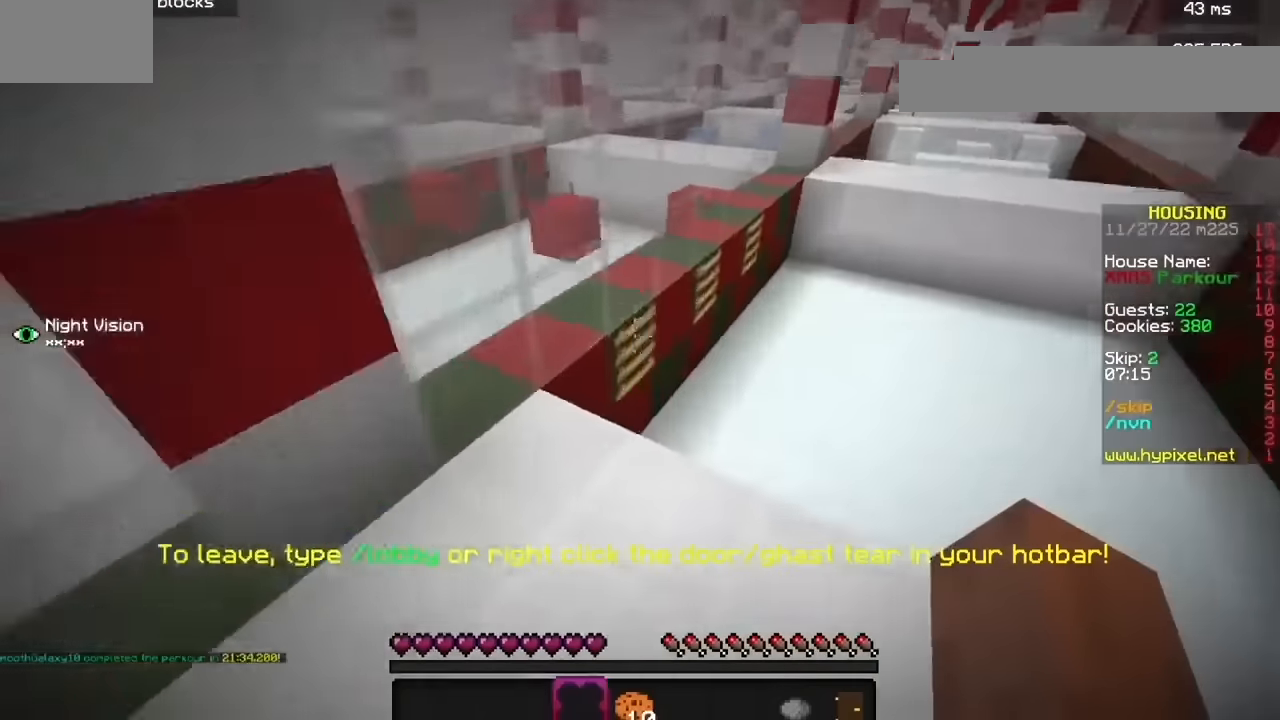
{"keys": ["j"], "mouse": [], "events": [[200, "h", "down"], [367, "h", "up"], [434, "j", "down"]]}
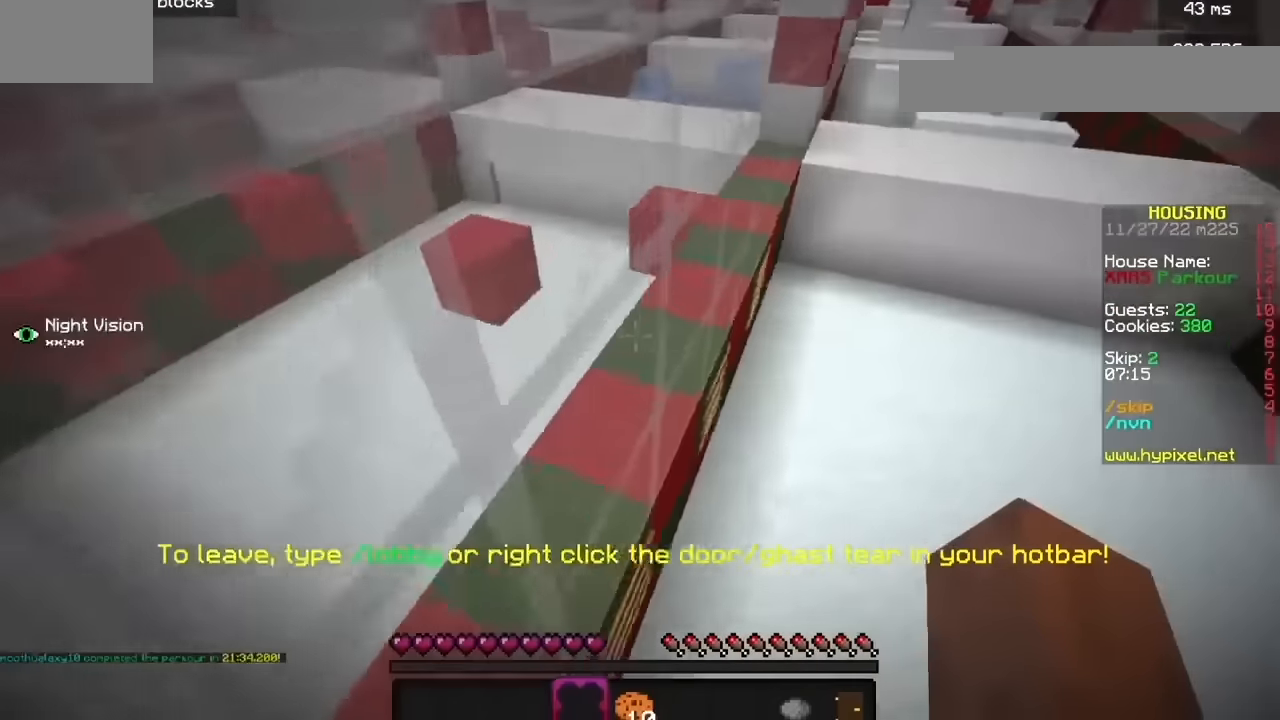
{"keys": [], "mouse": [], "events": [[67, "j", "up"]]}
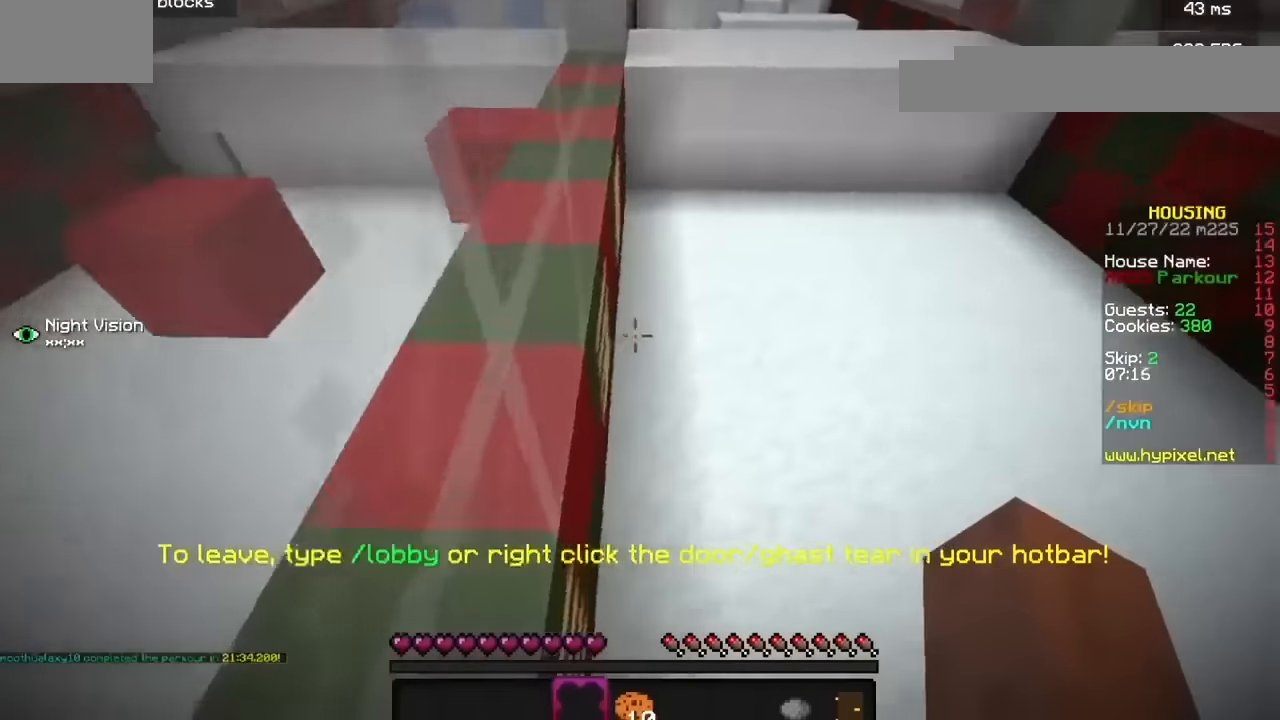
{"keys": [], "mouse": [], "events": []}
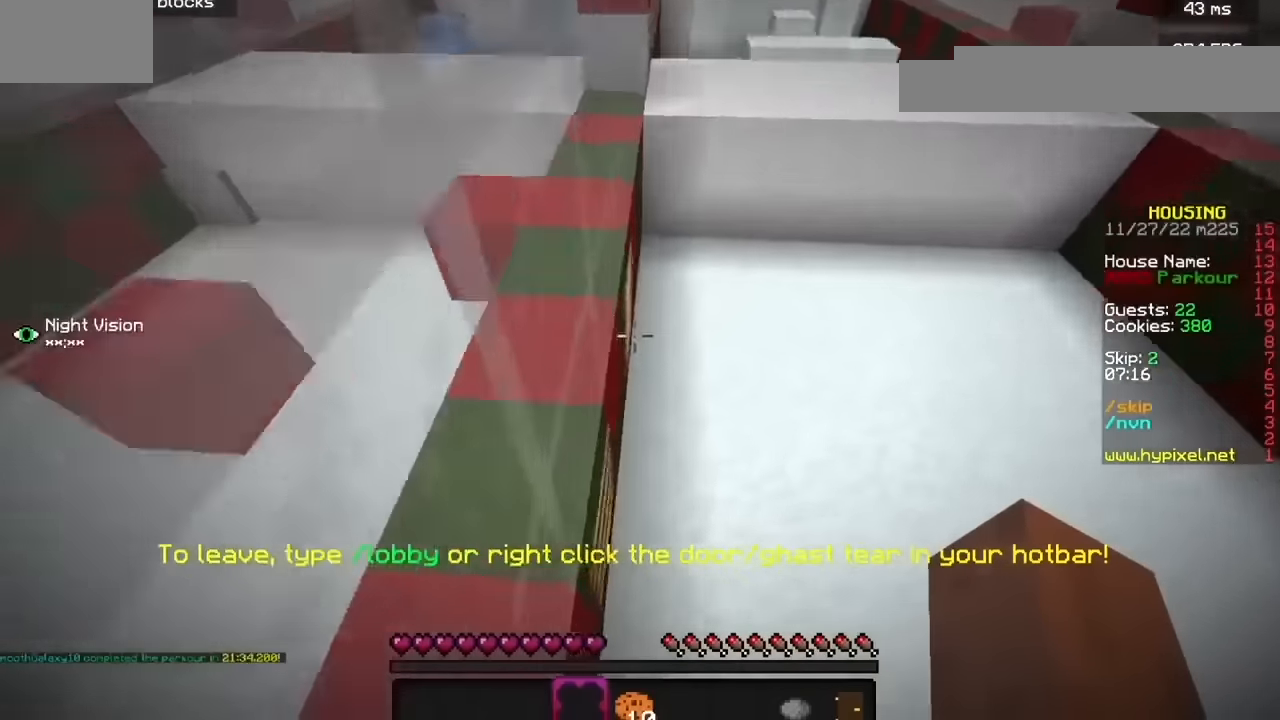
{"keys": [], "mouse": [], "events": []}
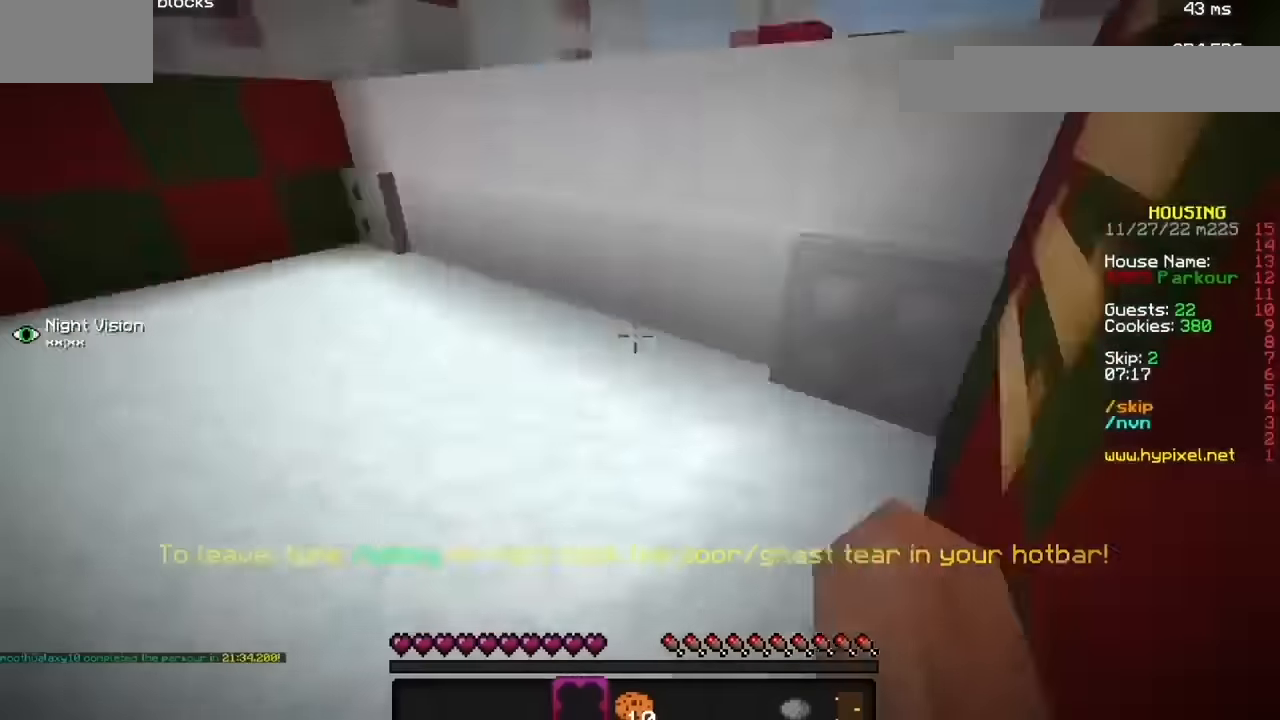
{"keys": [], "mouse": [], "events": [[267, "h", "down"], [434, "h", "up"]]}
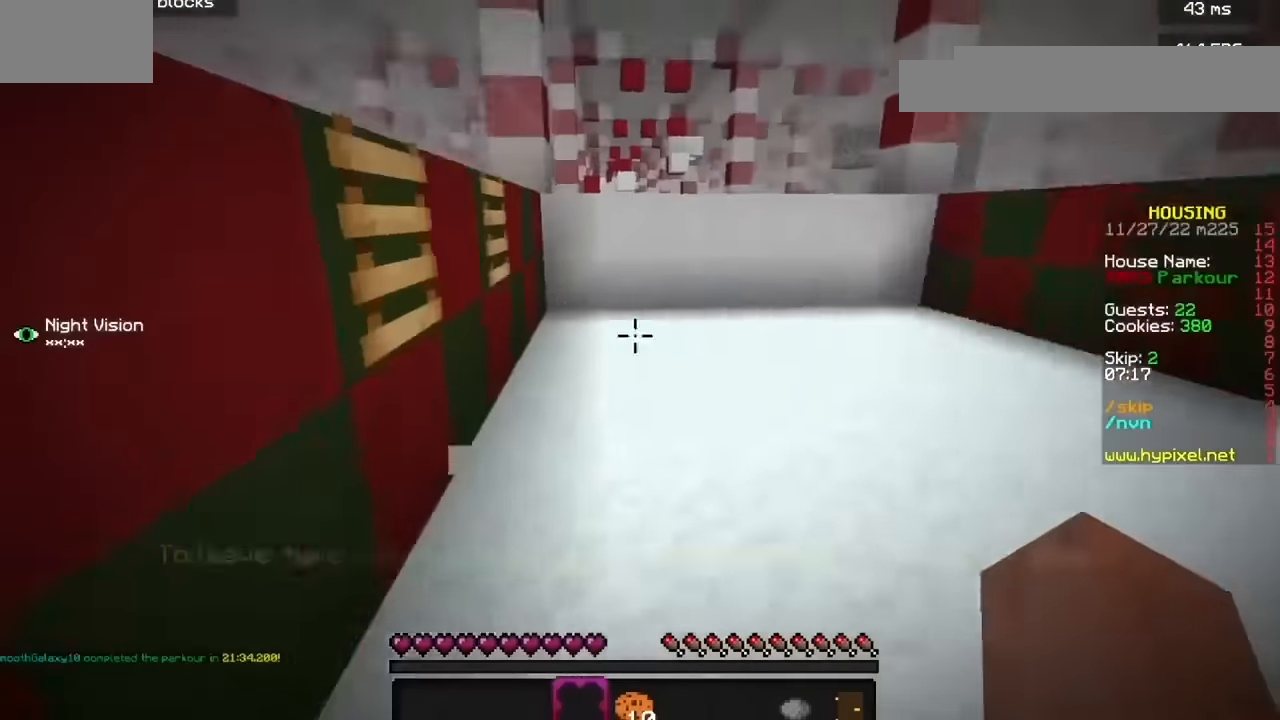
{"keys": [], "mouse": [], "events": [[201, "b", "down"], [401, "b", "up"]]}
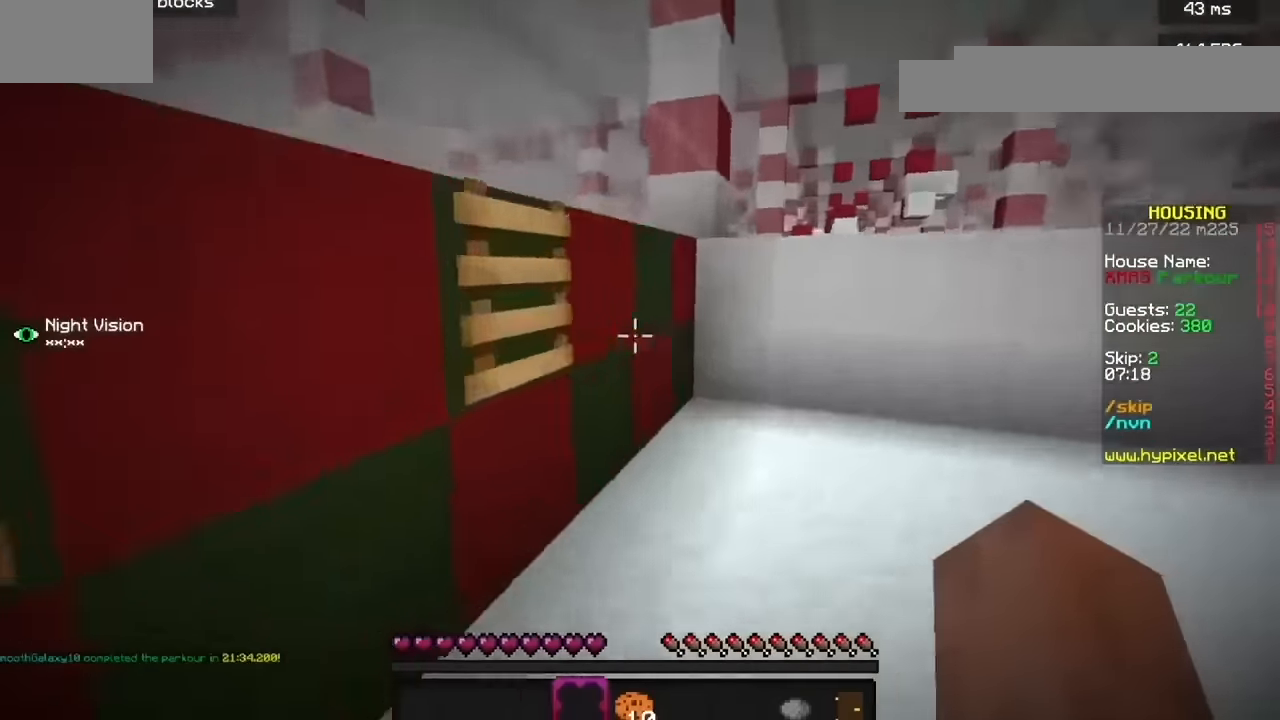
{"keys": [], "mouse": [], "events": []}
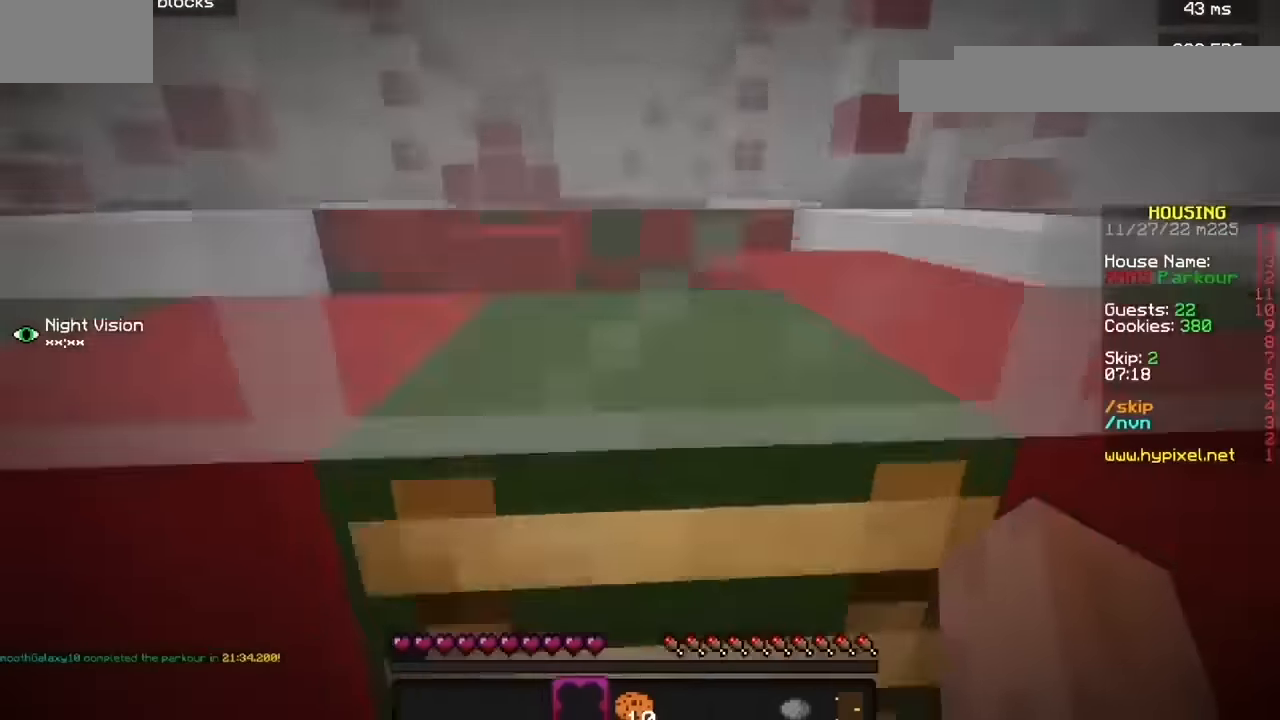
{"keys": [], "mouse": [], "events": [[34, "h", "down"], [167, "h", "up"]]}
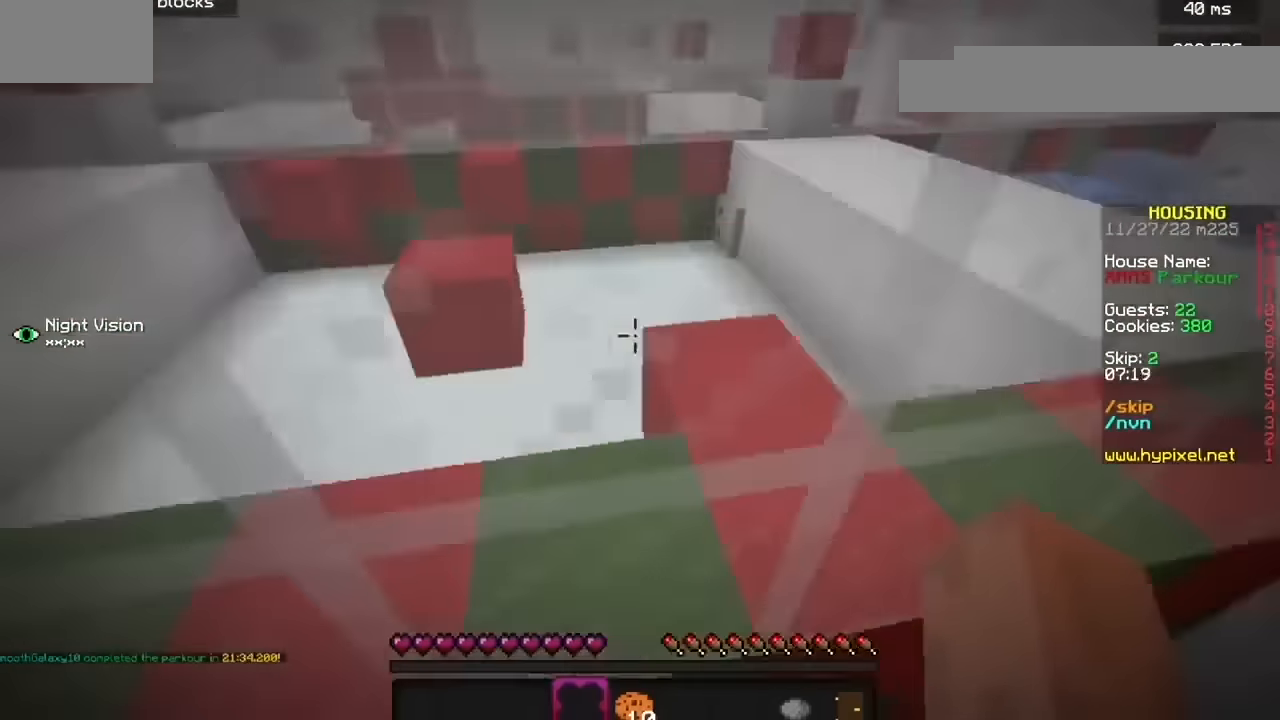
{"keys": [], "mouse": [], "events": [[33, "h", "down"], [267, "h", "up"]]}
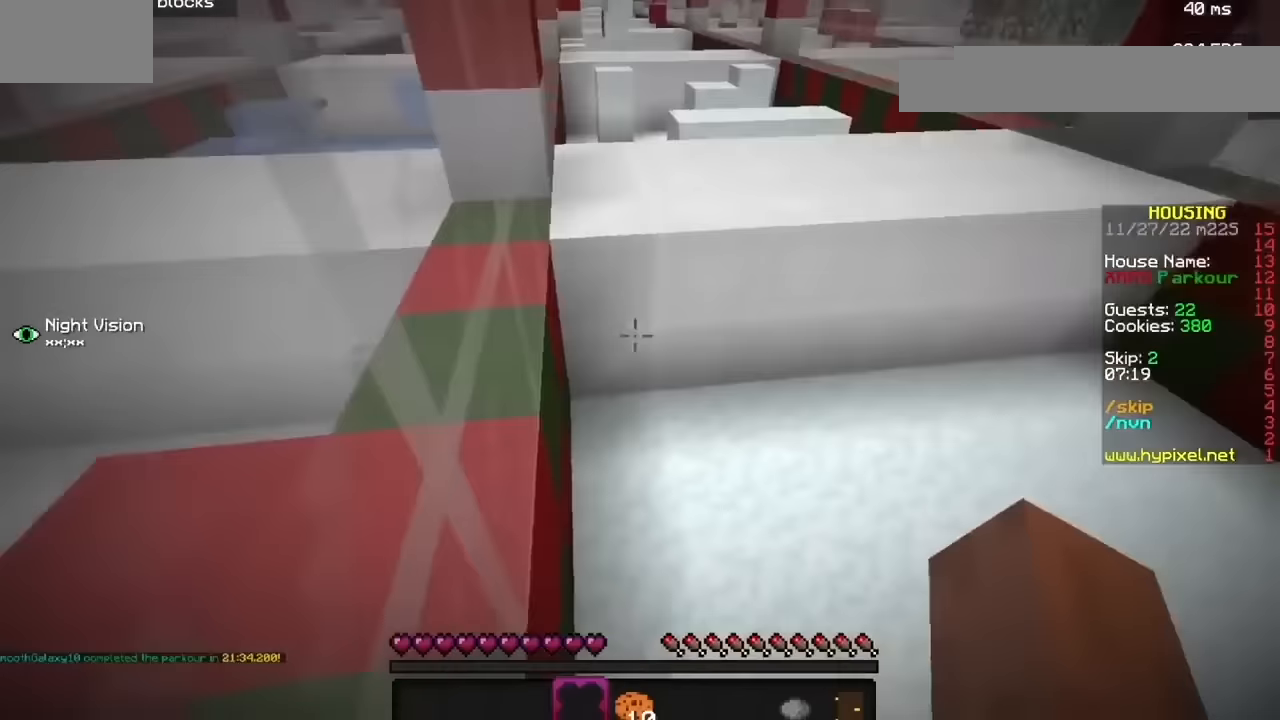
{"keys": [], "mouse": [], "events": []}